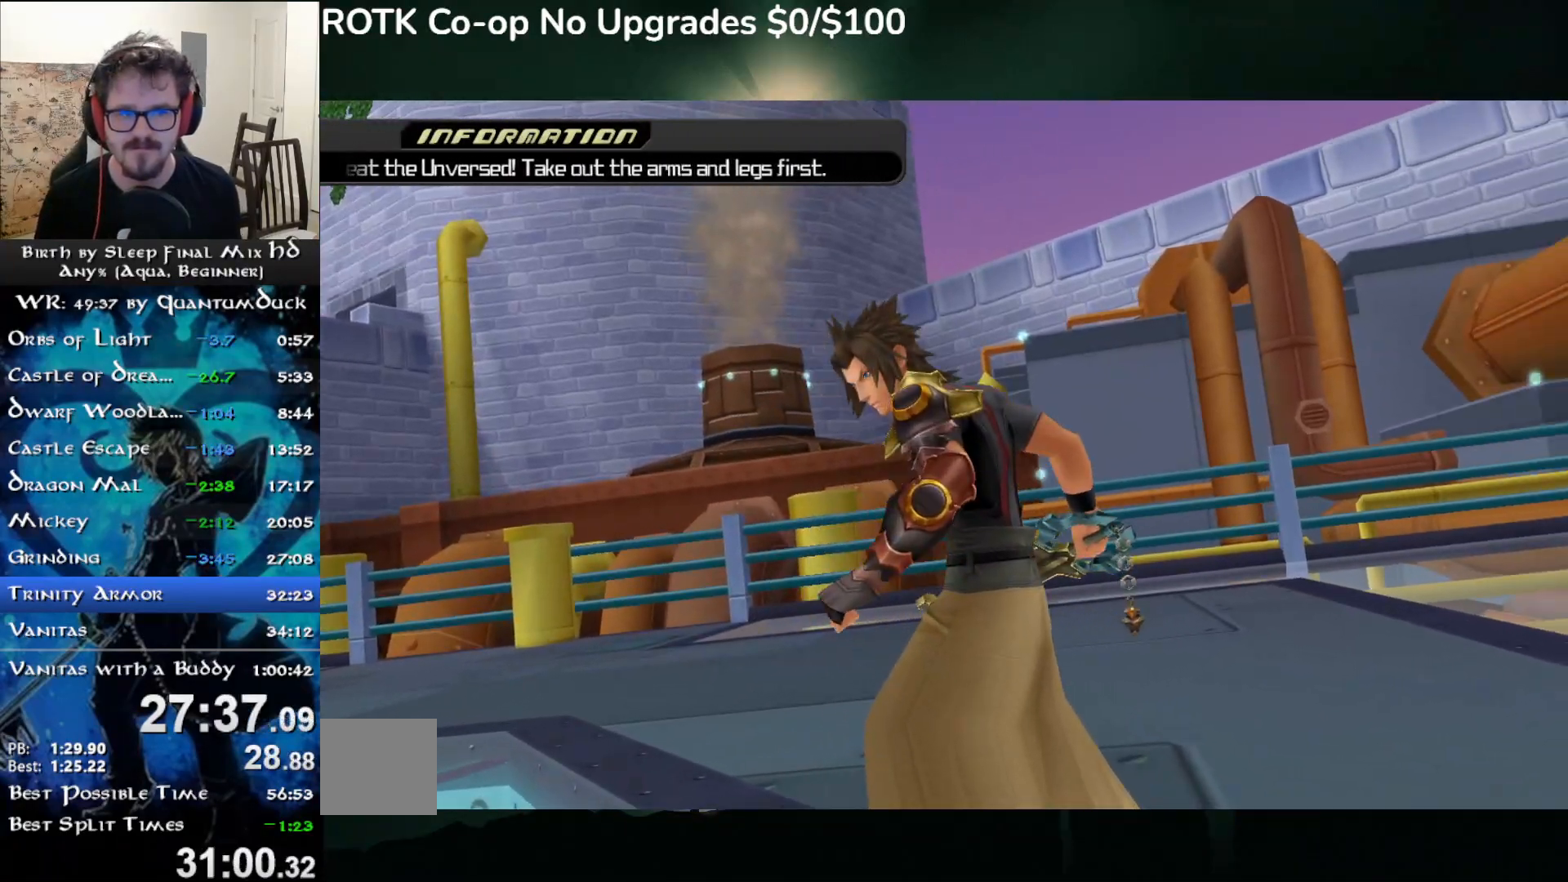
Gameplay with a controller (PlayStation layout); each line is a JSON object with the inputs held at the frame after it (dt_ms = milliseconds from this image to that frame). "events" lists button and stick changes between this image and that frame as [ms after this image, input, new state], when the widget could be followed in between. Not read: L1.
{"dt_ms": 500, "buttons": [], "left_stick": "up", "right_stick": "center", "events": [[133, "left_stick", "up"]]}
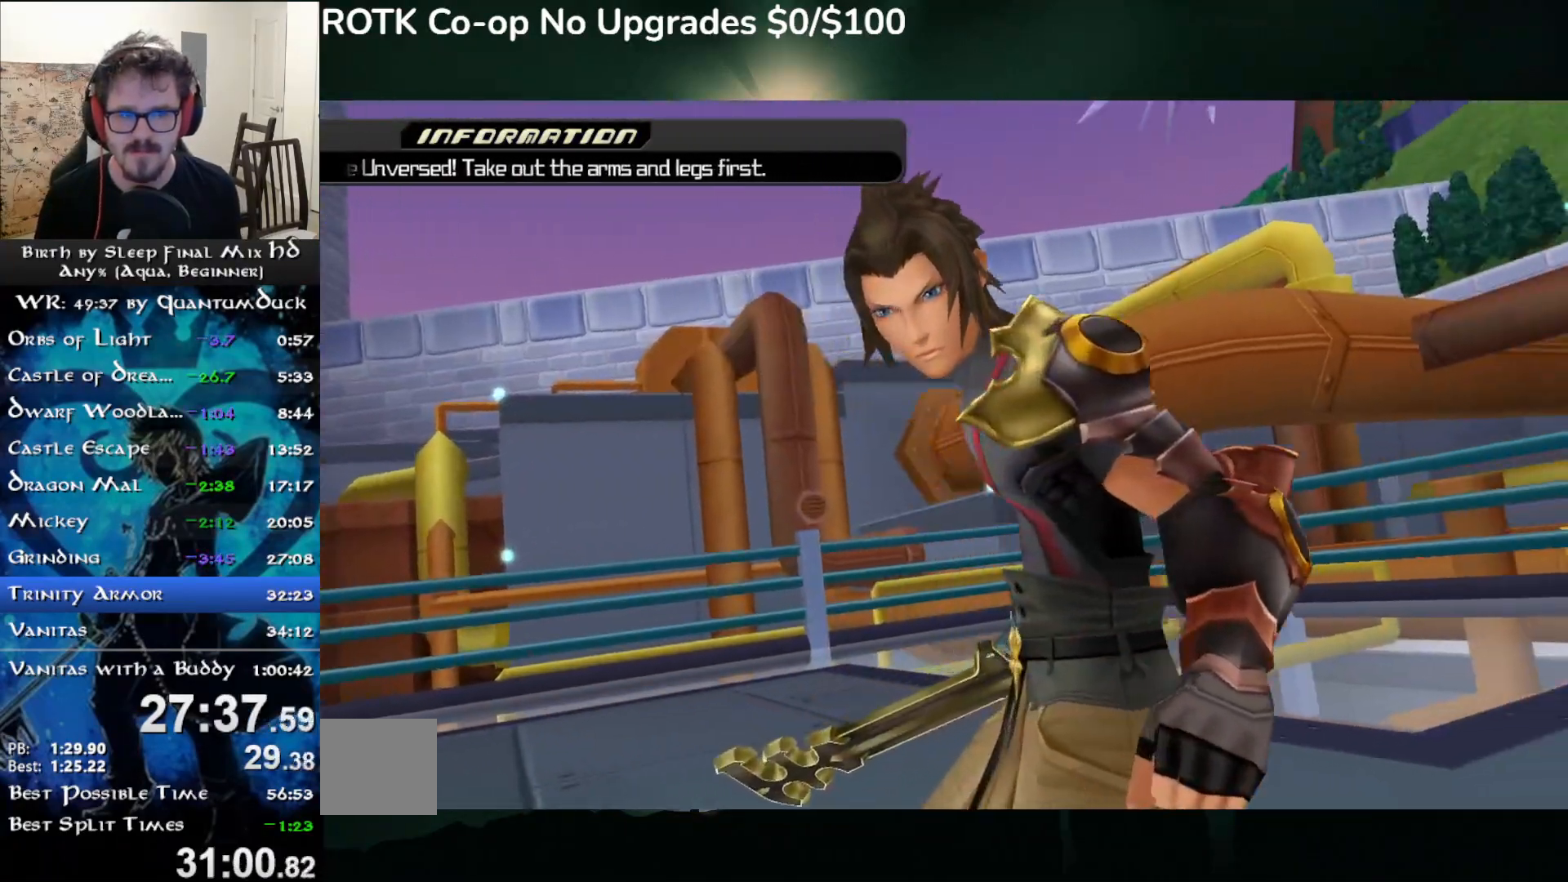
{"dt_ms": 500, "buttons": [], "left_stick": "up", "right_stick": "center", "events": []}
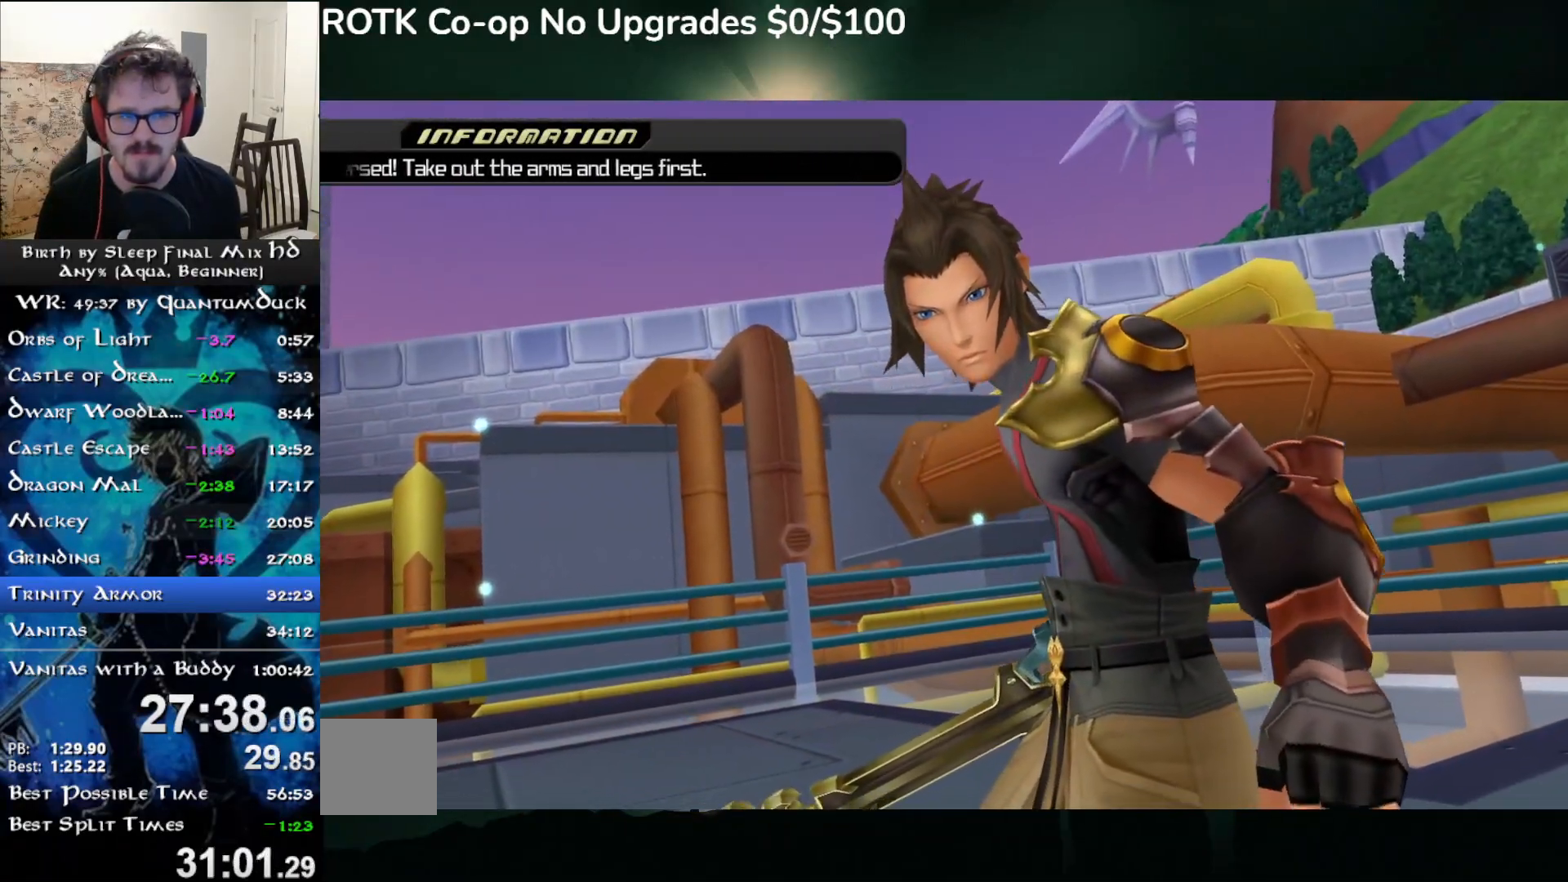
{"dt_ms": 500, "buttons": [], "left_stick": "up", "right_stick": "center", "events": [[417, "TRIANGLE", "down"], [500, "TRIANGLE", "up"]]}
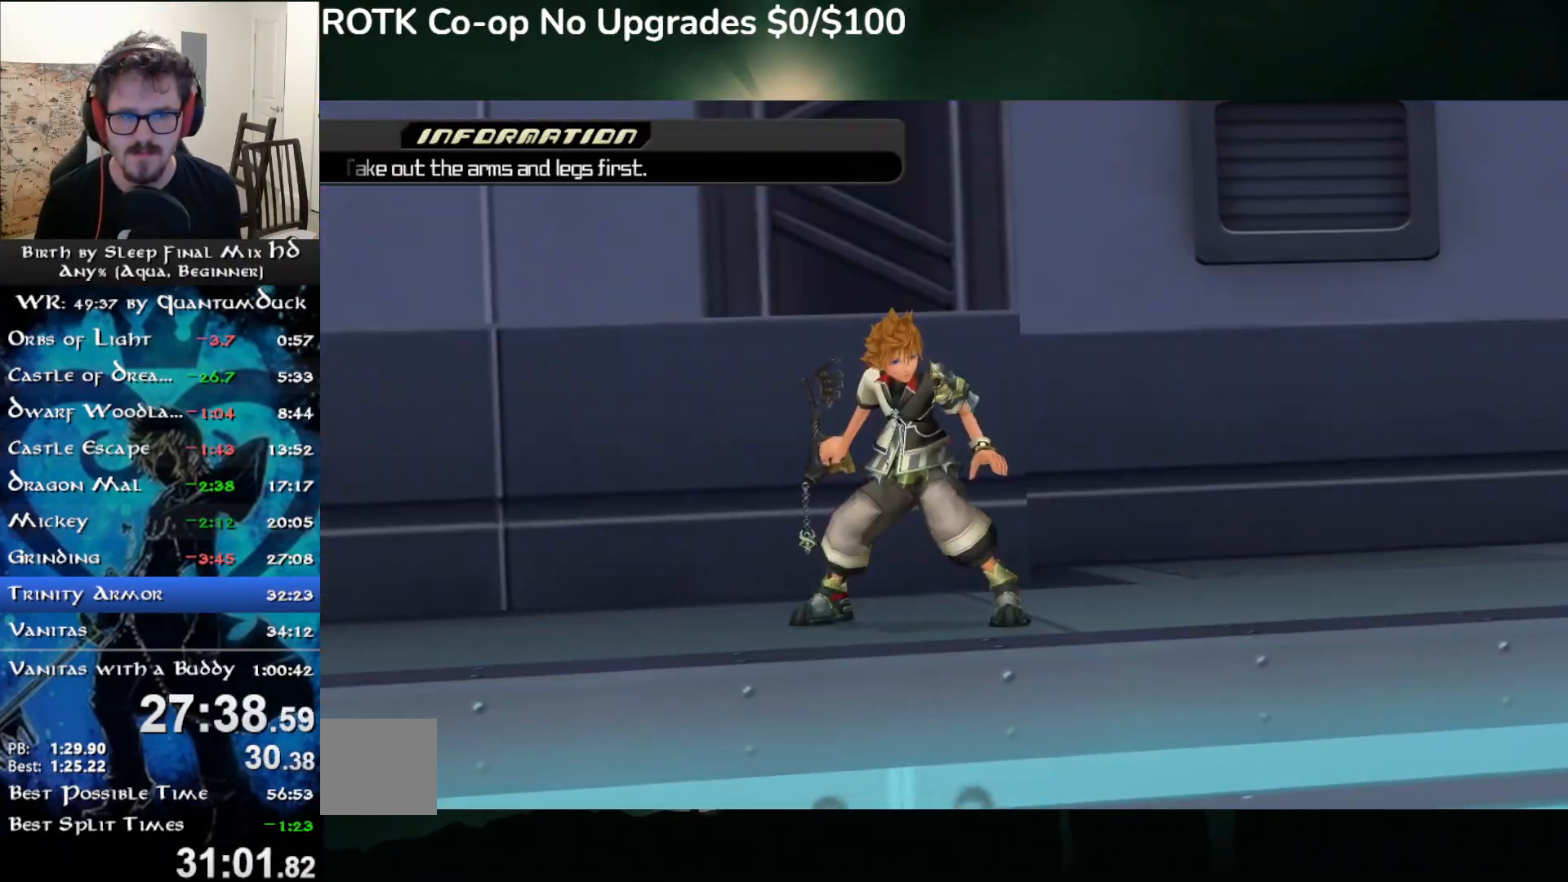
{"dt_ms": 500, "buttons": [], "left_stick": "up", "right_stick": "center", "events": [[83, "TRIANGLE", "down"], [183, "TRIANGLE", "up"]]}
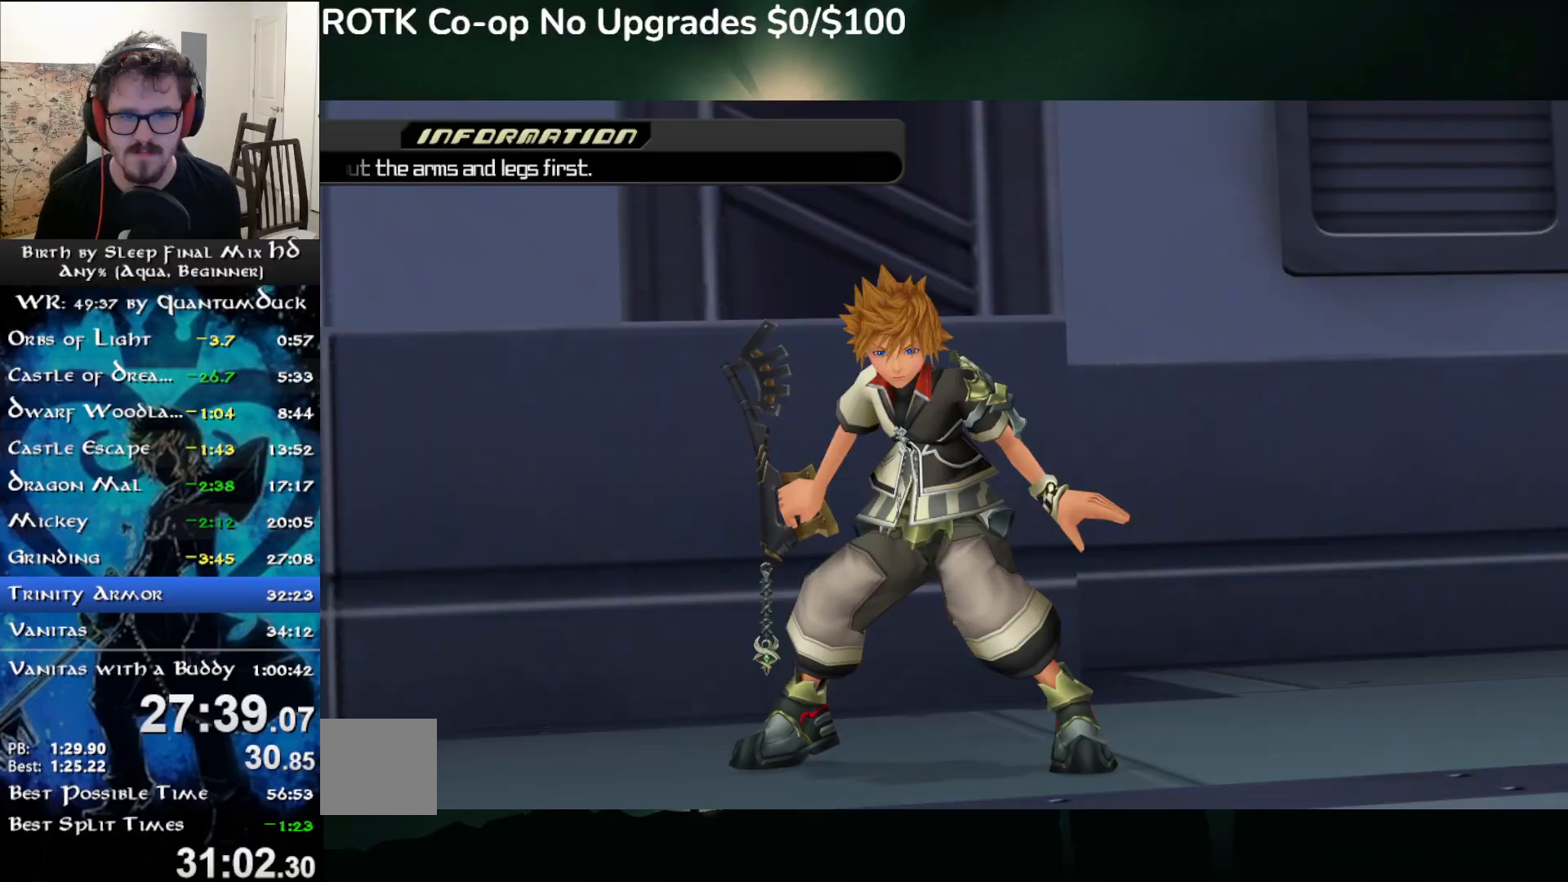
{"dt_ms": 500, "buttons": [], "left_stick": "up", "right_stick": "center", "events": []}
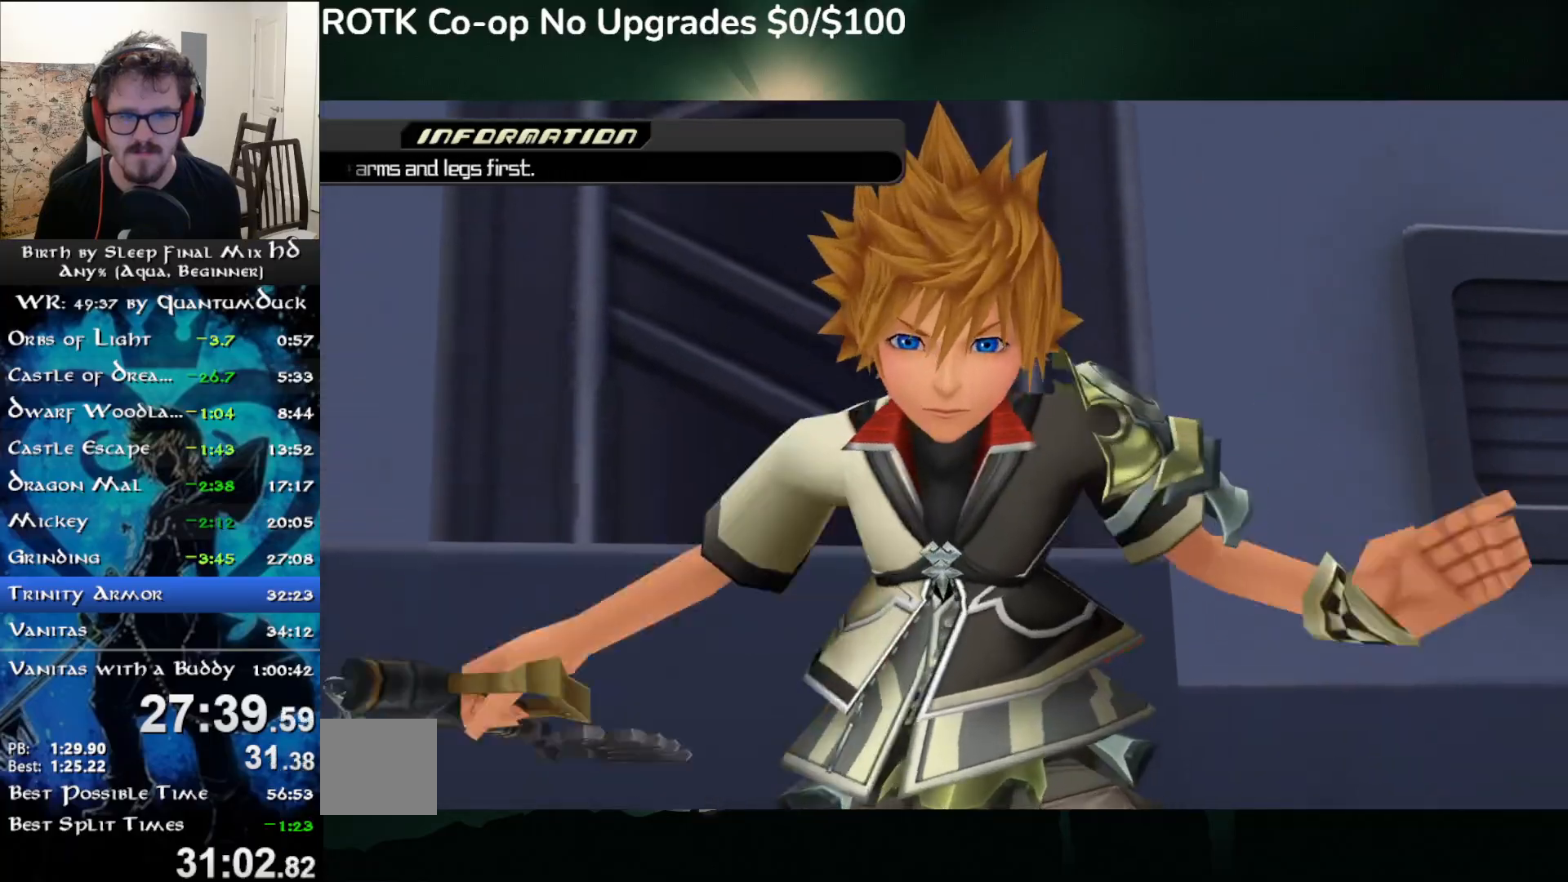
{"dt_ms": 500, "buttons": [], "left_stick": "up", "right_stick": "center", "events": []}
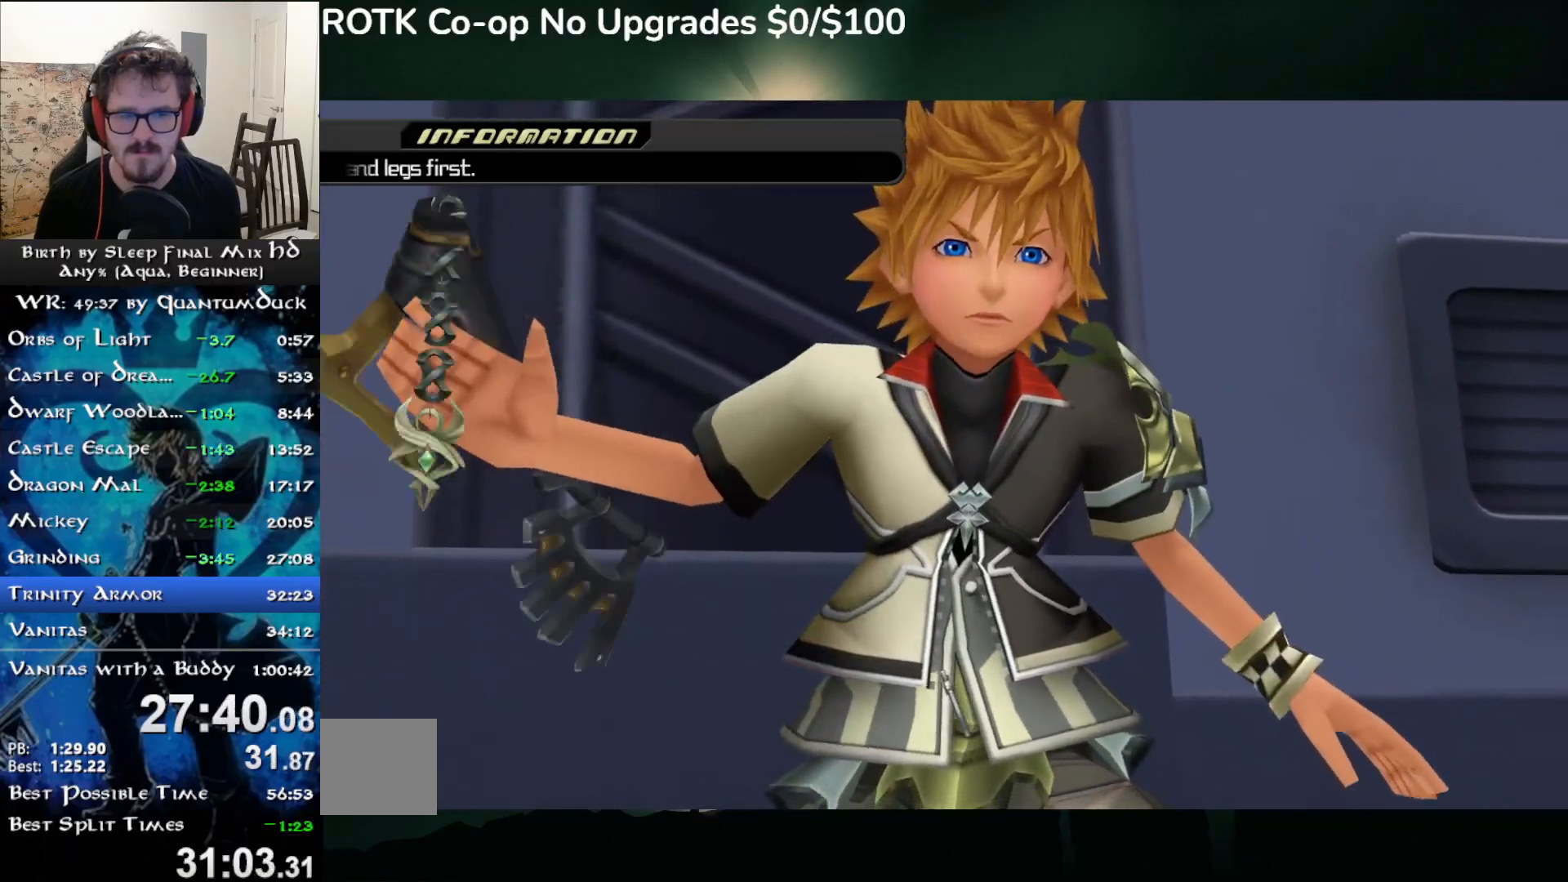
{"dt_ms": 500, "buttons": [], "left_stick": "up", "right_stick": "center", "events": [[217, "SQUARE", "down"], [300, "SQUARE", "up"], [367, "SQUARE", "down"], [450, "SQUARE", "up"]]}
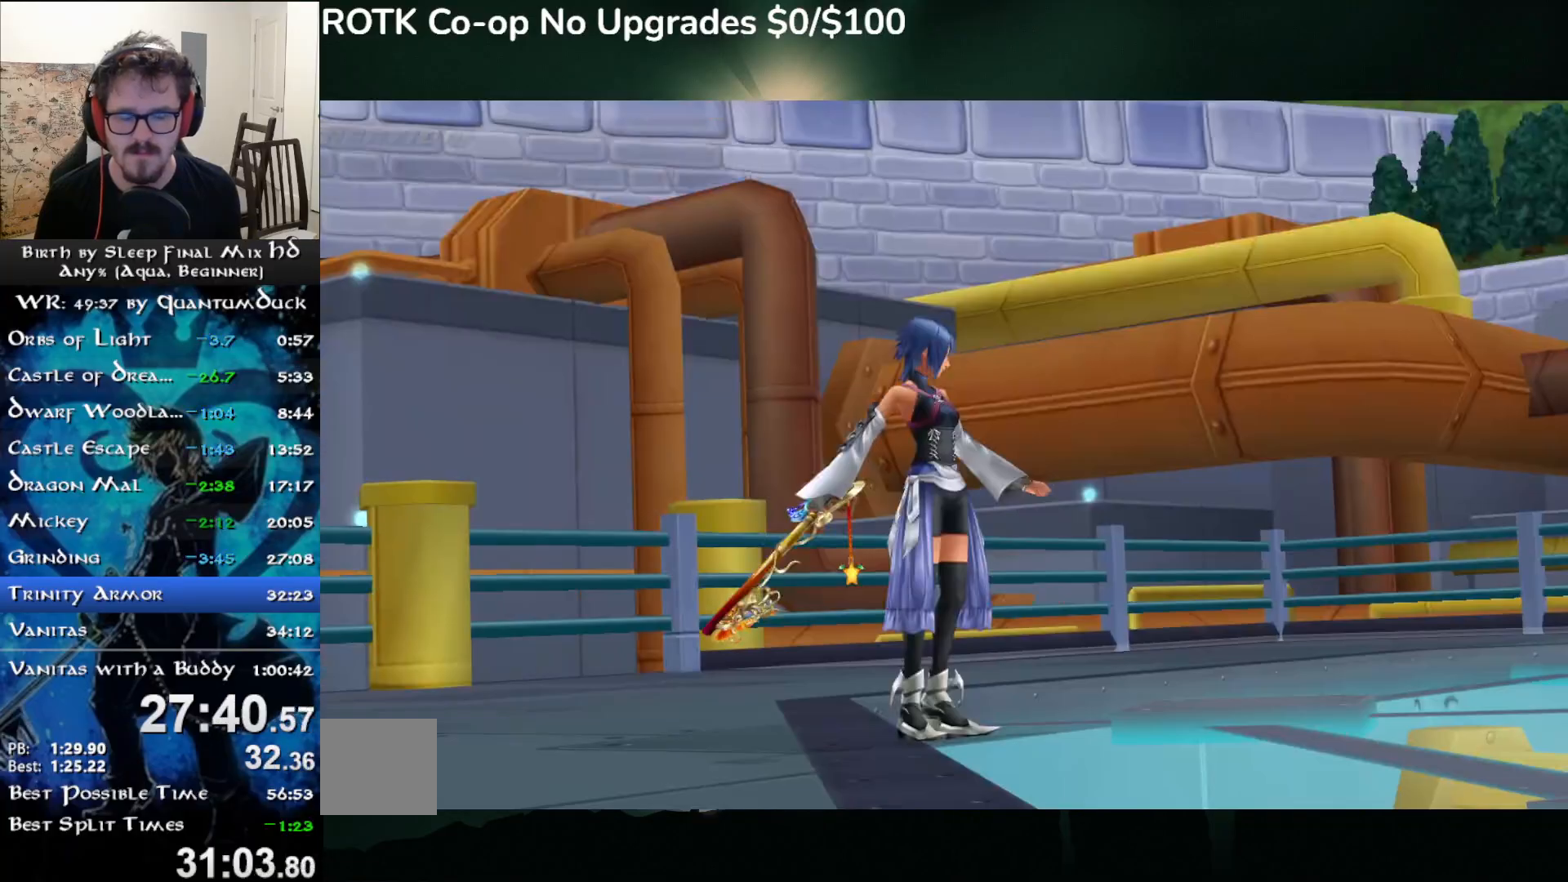
{"dt_ms": 500, "buttons": [], "left_stick": "up", "right_stick": "center", "events": [[50, "SQUARE", "down"], [133, "SQUARE", "up"]]}
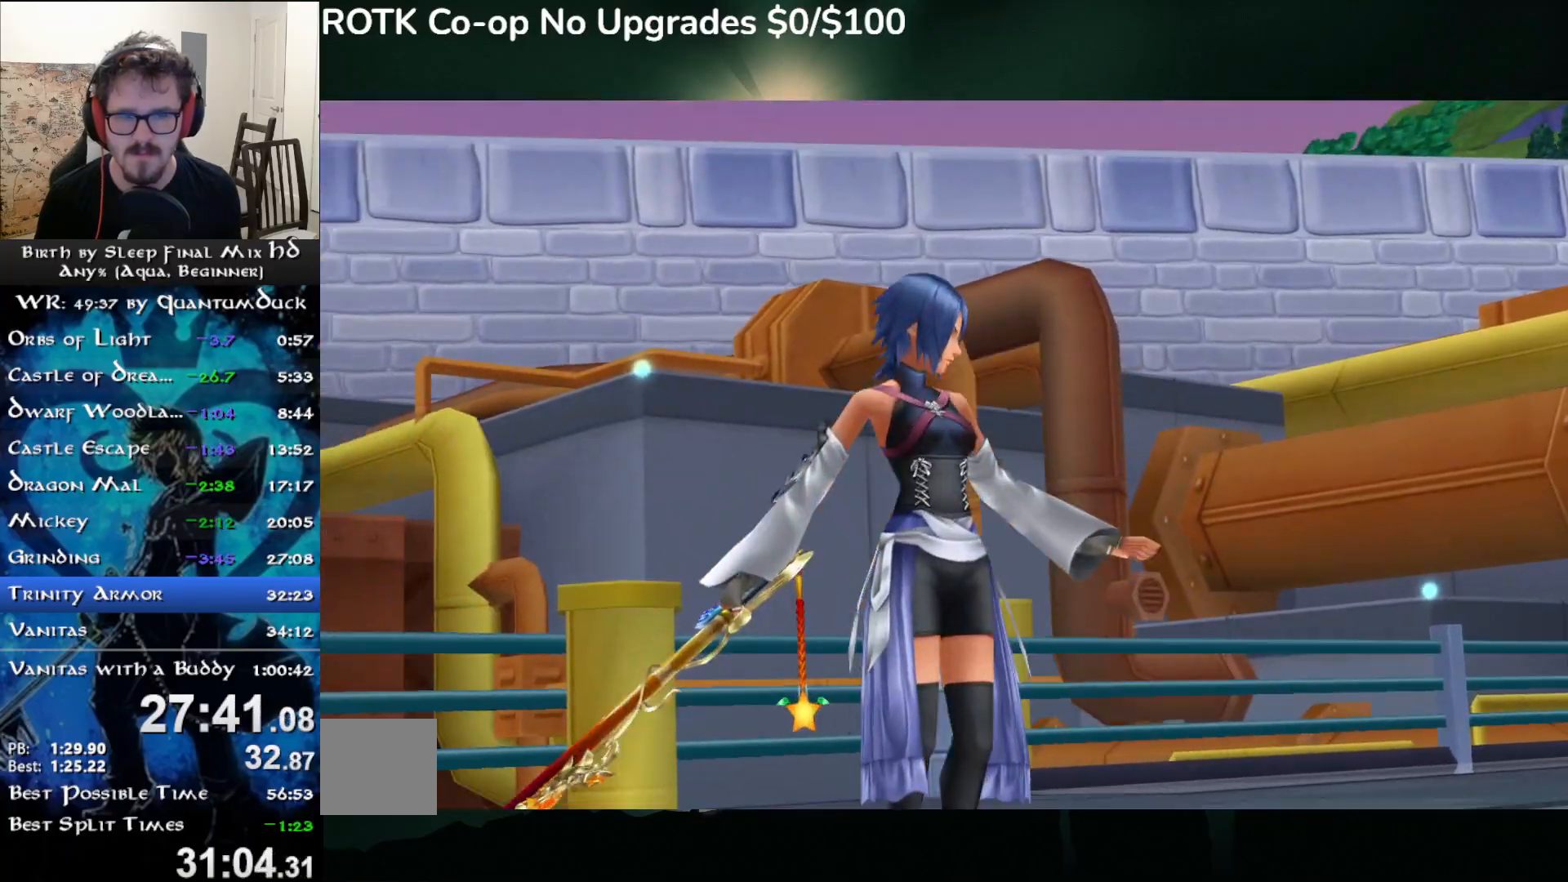
{"dt_ms": 500, "buttons": [], "left_stick": "up", "right_stick": "center", "events": []}
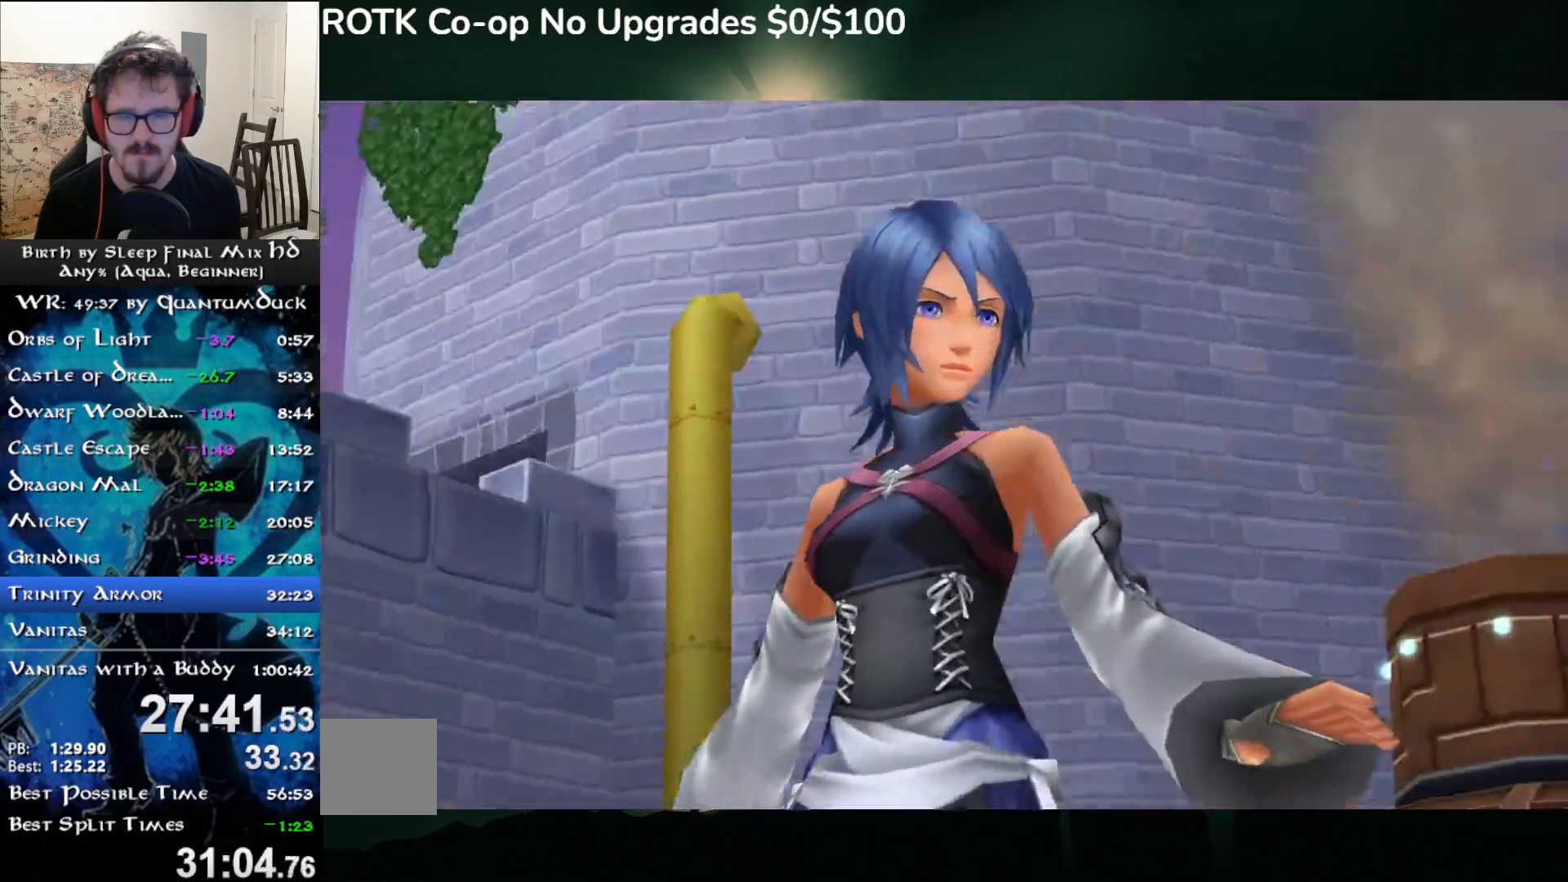
{"dt_ms": 500, "buttons": [], "left_stick": "up", "right_stick": "center", "events": []}
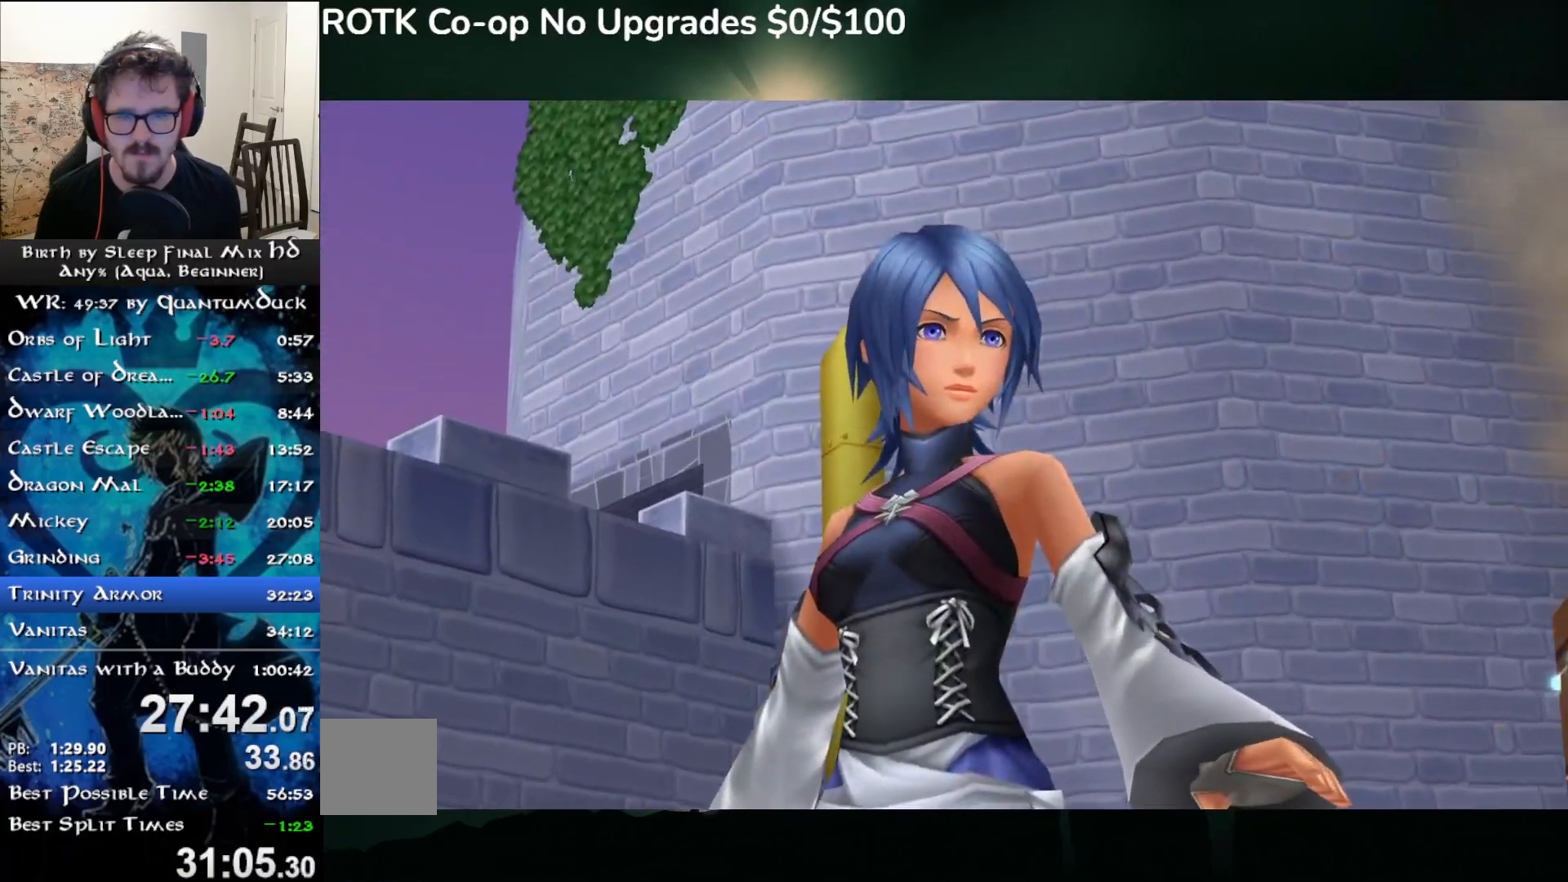
{"dt_ms": 500, "buttons": [], "left_stick": "up", "right_stick": "center", "events": []}
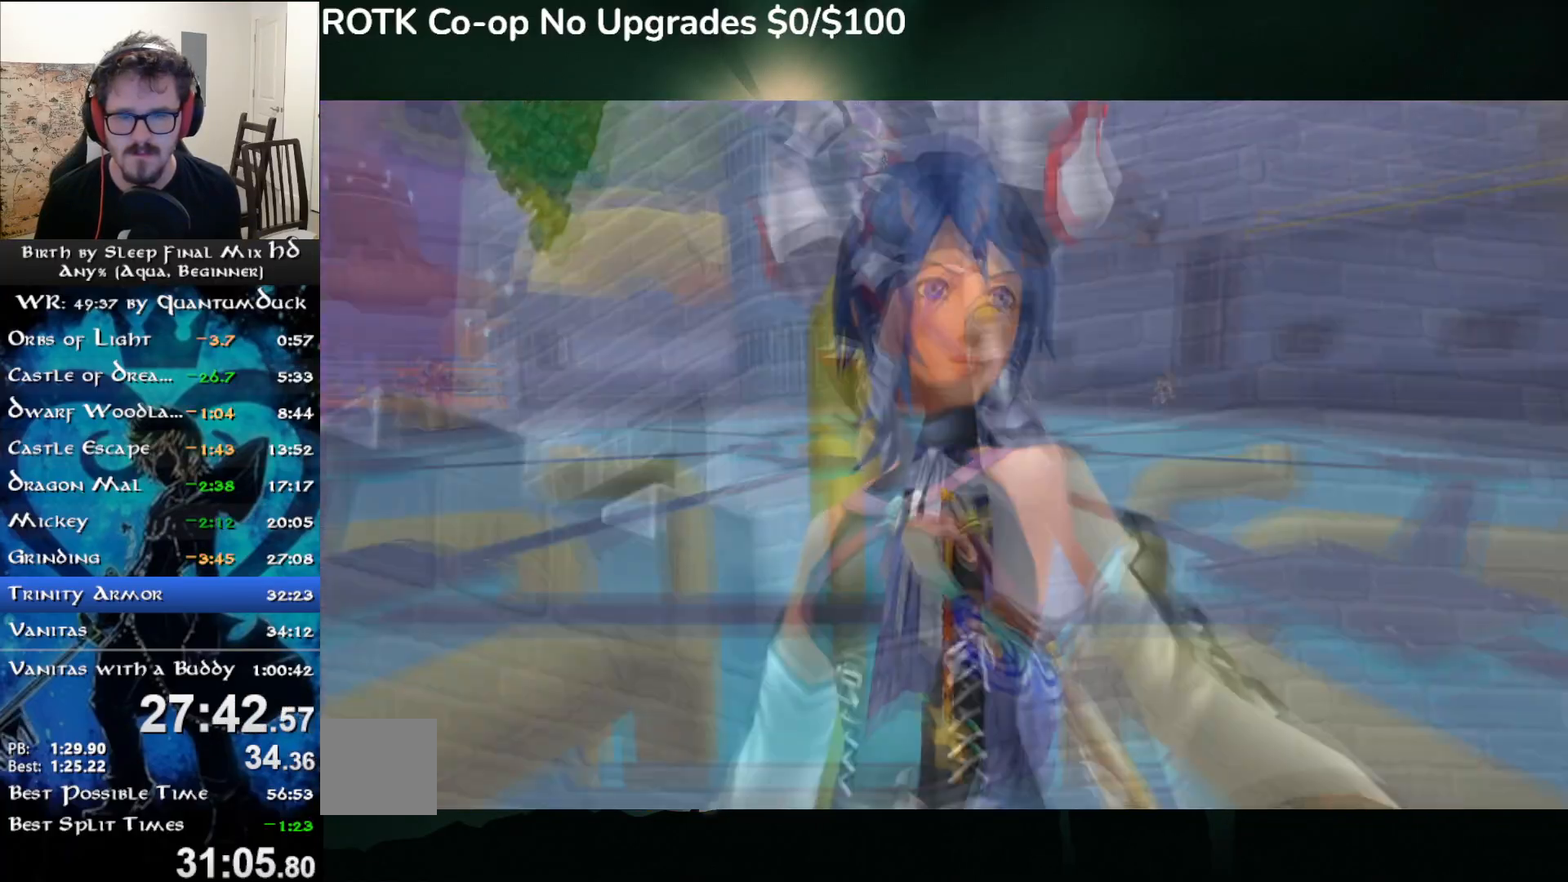
{"dt_ms": 500, "buttons": [], "left_stick": "up", "right_stick": "center", "events": []}
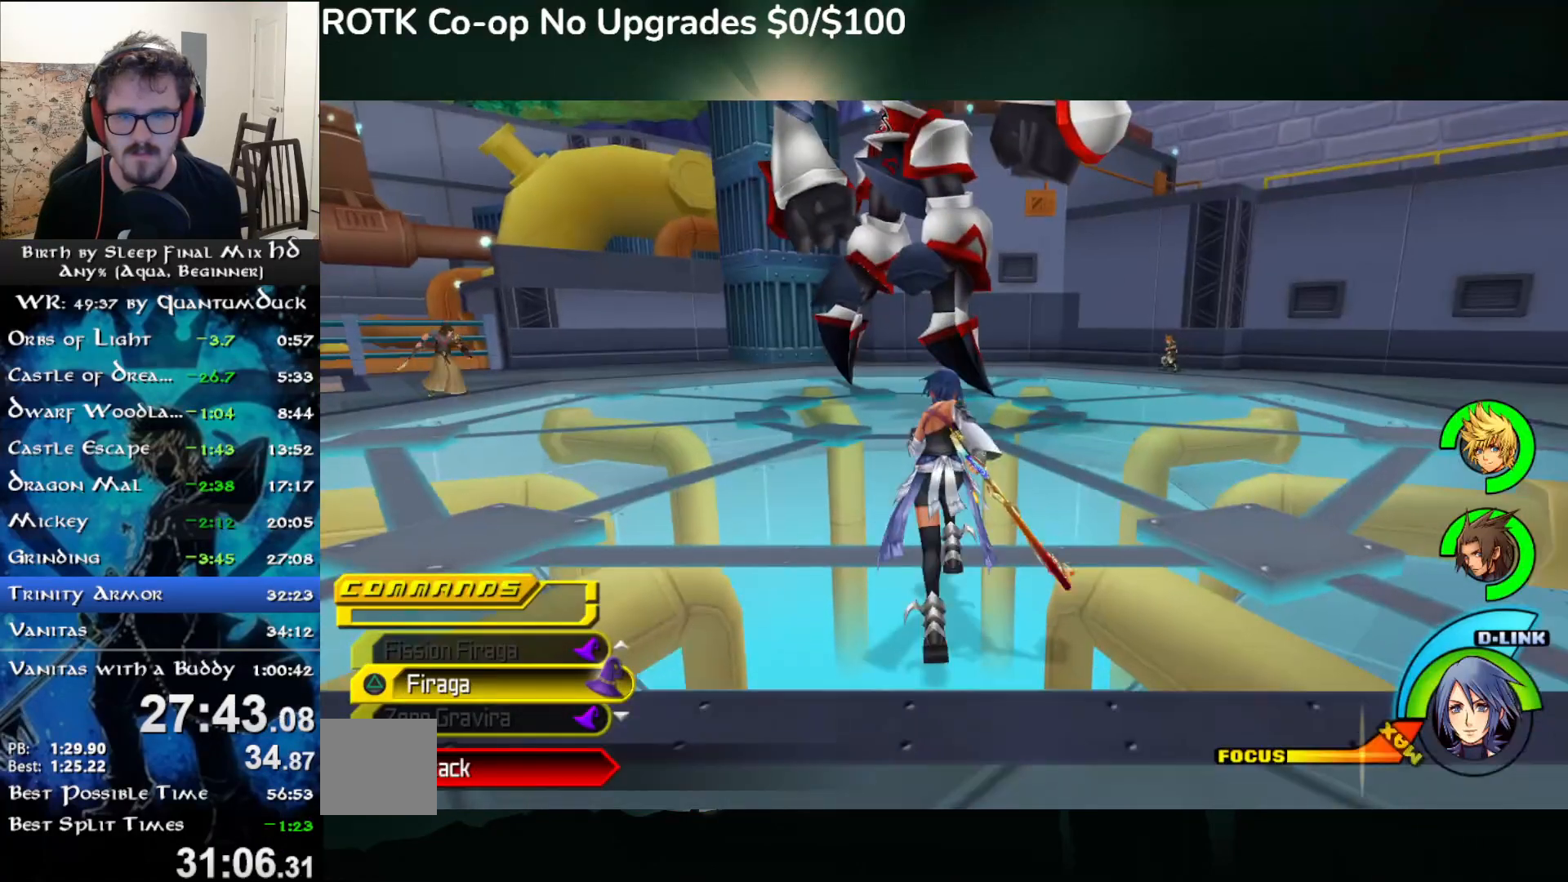
{"dt_ms": 500, "buttons": [], "left_stick": "up", "right_stick": "center", "events": []}
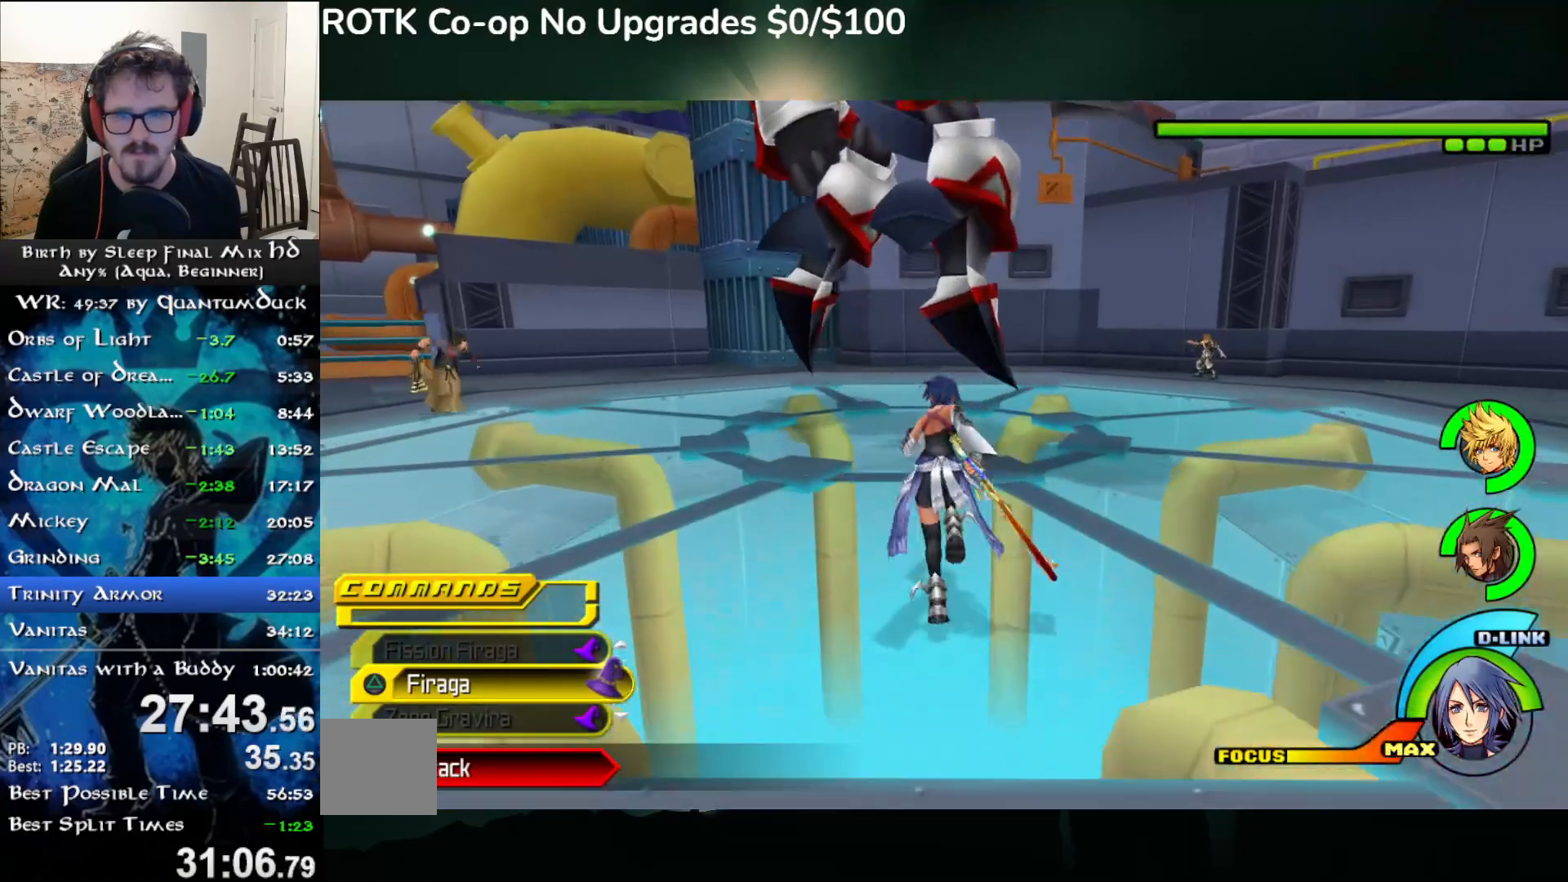
{"dt_ms": 500, "buttons": ["TRIANGLE"], "left_stick": "up", "right_stick": "center", "events": [[133, "TRIANGLE", "down"], [233, "TRIANGLE", "up"], [300, "TRIANGLE", "down"], [400, "TRIANGLE", "up"], [483, "TRIANGLE", "down"]]}
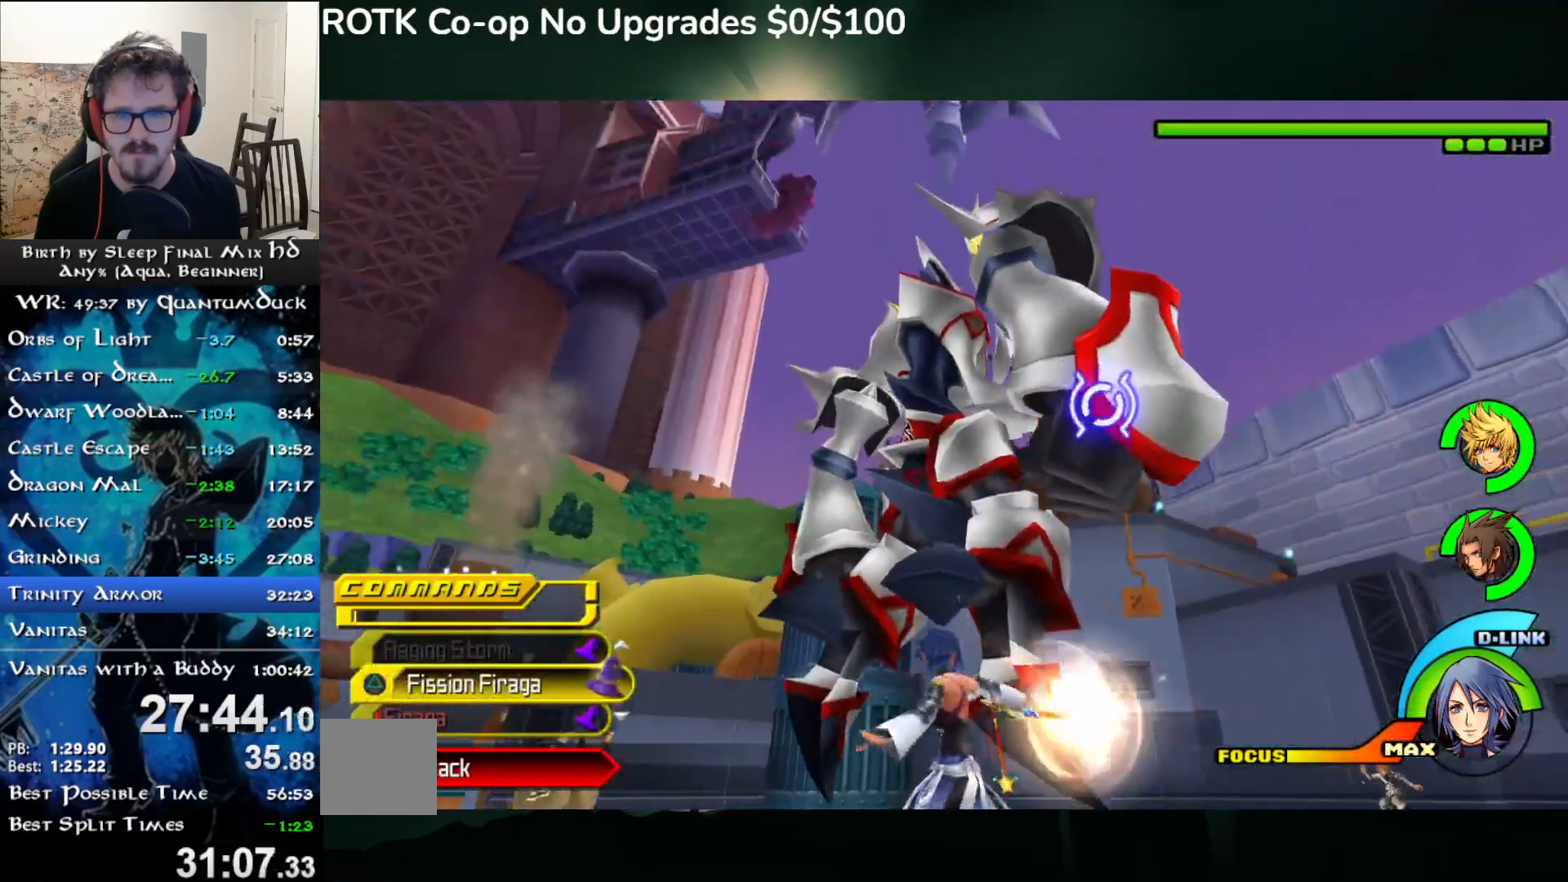
{"dt_ms": 500, "buttons": ["TRIANGLE"], "left_stick": "up", "right_stick": "center", "events": [[67, "TRIANGLE", "up"], [133, "TRIANGLE", "down"], [233, "TRIANGLE", "up"], [317, "TRIANGLE", "down"], [400, "TRIANGLE", "up"], [483, "TRIANGLE", "down"]]}
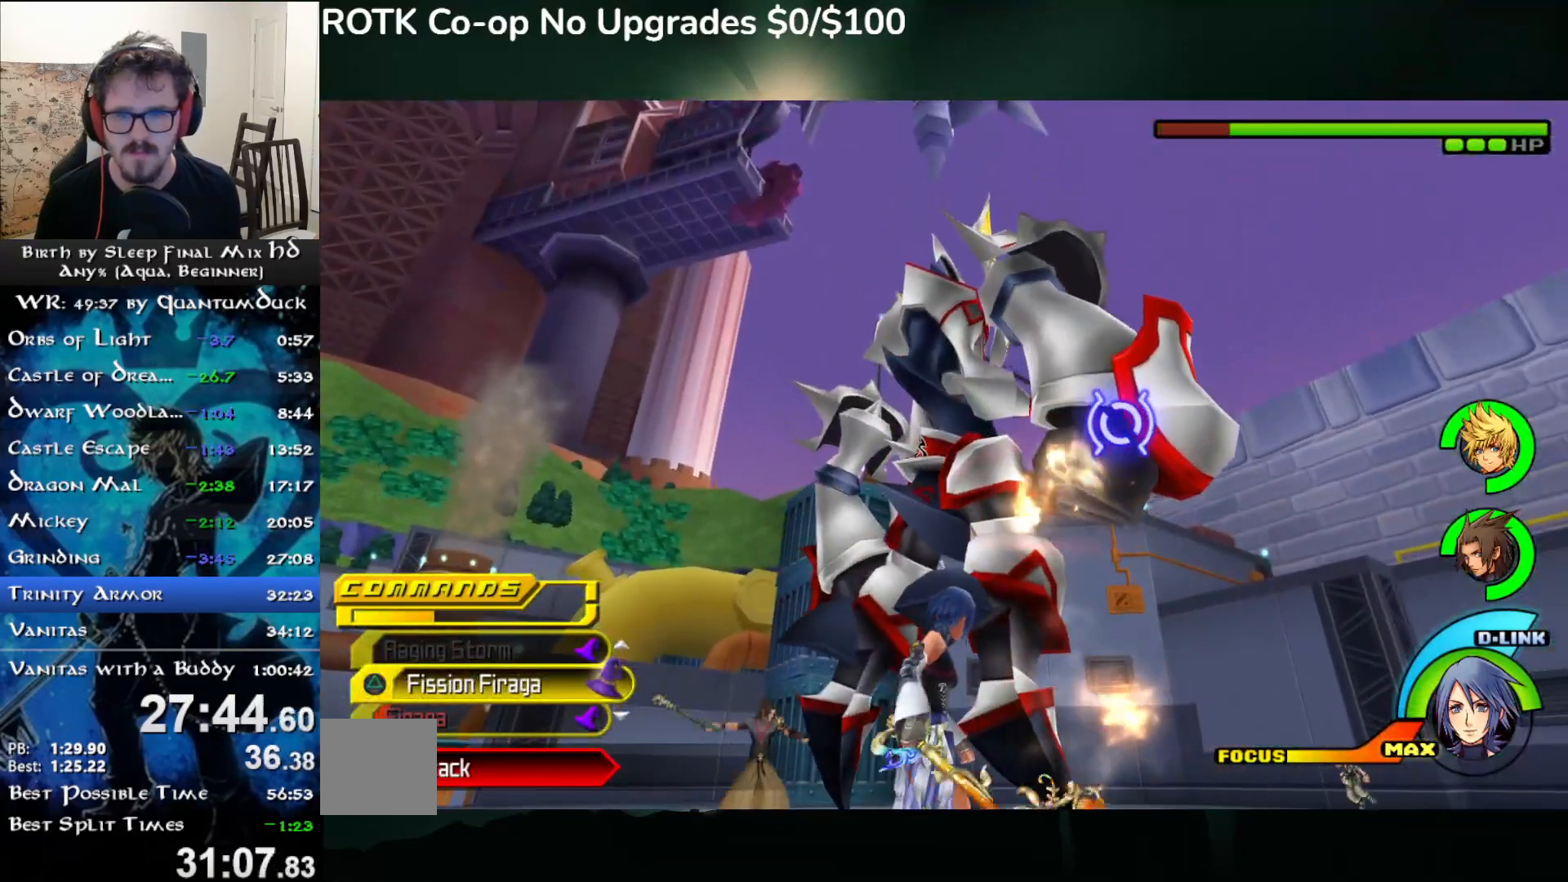
{"dt_ms": 500, "buttons": ["TRIANGLE"], "left_stick": "center", "right_stick": "center", "events": [[50, "TRIANGLE", "up"], [133, "TRIANGLE", "down"], [217, "TRIANGLE", "up"], [283, "TRIANGLE", "down"], [367, "TRIANGLE", "up"], [433, "TRIANGLE", "down"], [500, "left_stick", "center"]]}
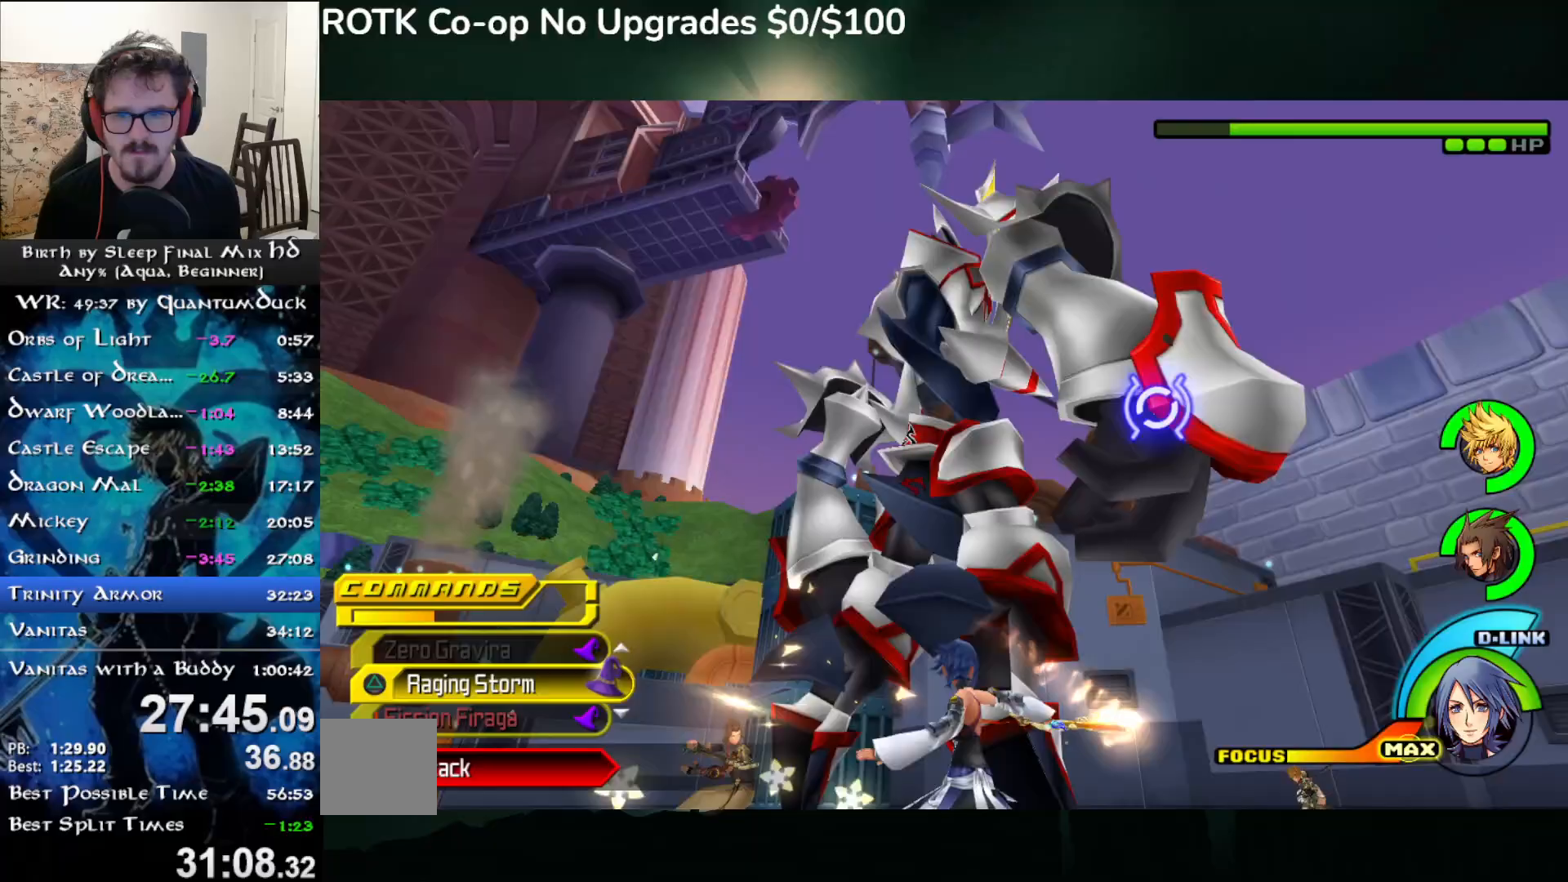
{"dt_ms": 500, "buttons": [], "left_stick": "up", "right_stick": "down-right", "events": [[33, "TRIANGLE", "up"], [100, "TRIANGLE", "down"], [233, "TRIANGLE", "up"], [350, "right_stick", "down-right"], [367, "left_stick", "up"]]}
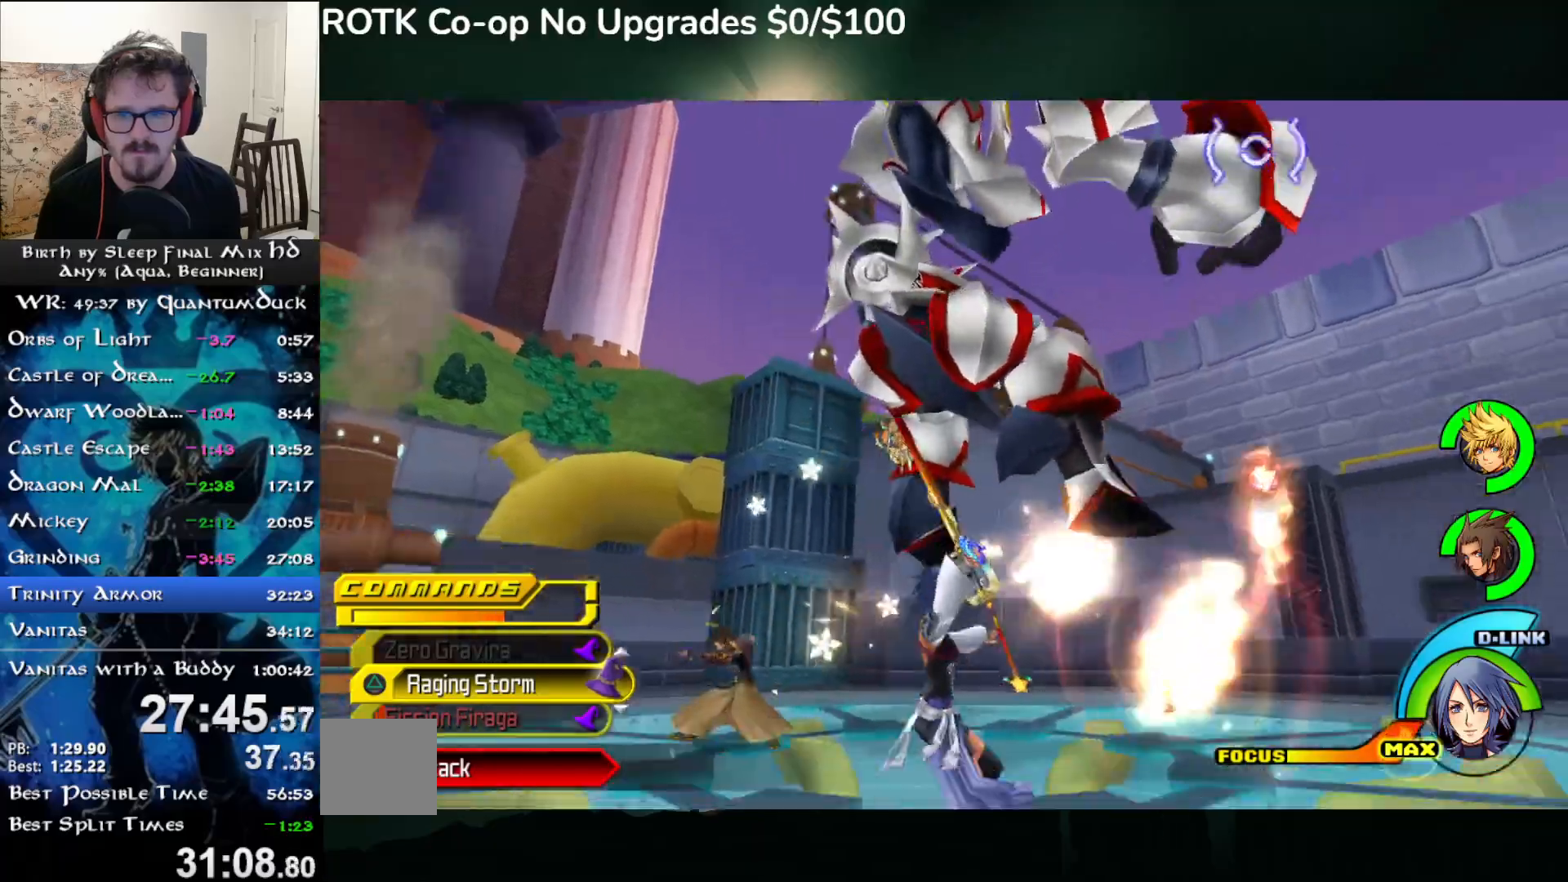
{"dt_ms": 1000, "buttons": [], "left_stick": "up", "right_stick": "down-right"}
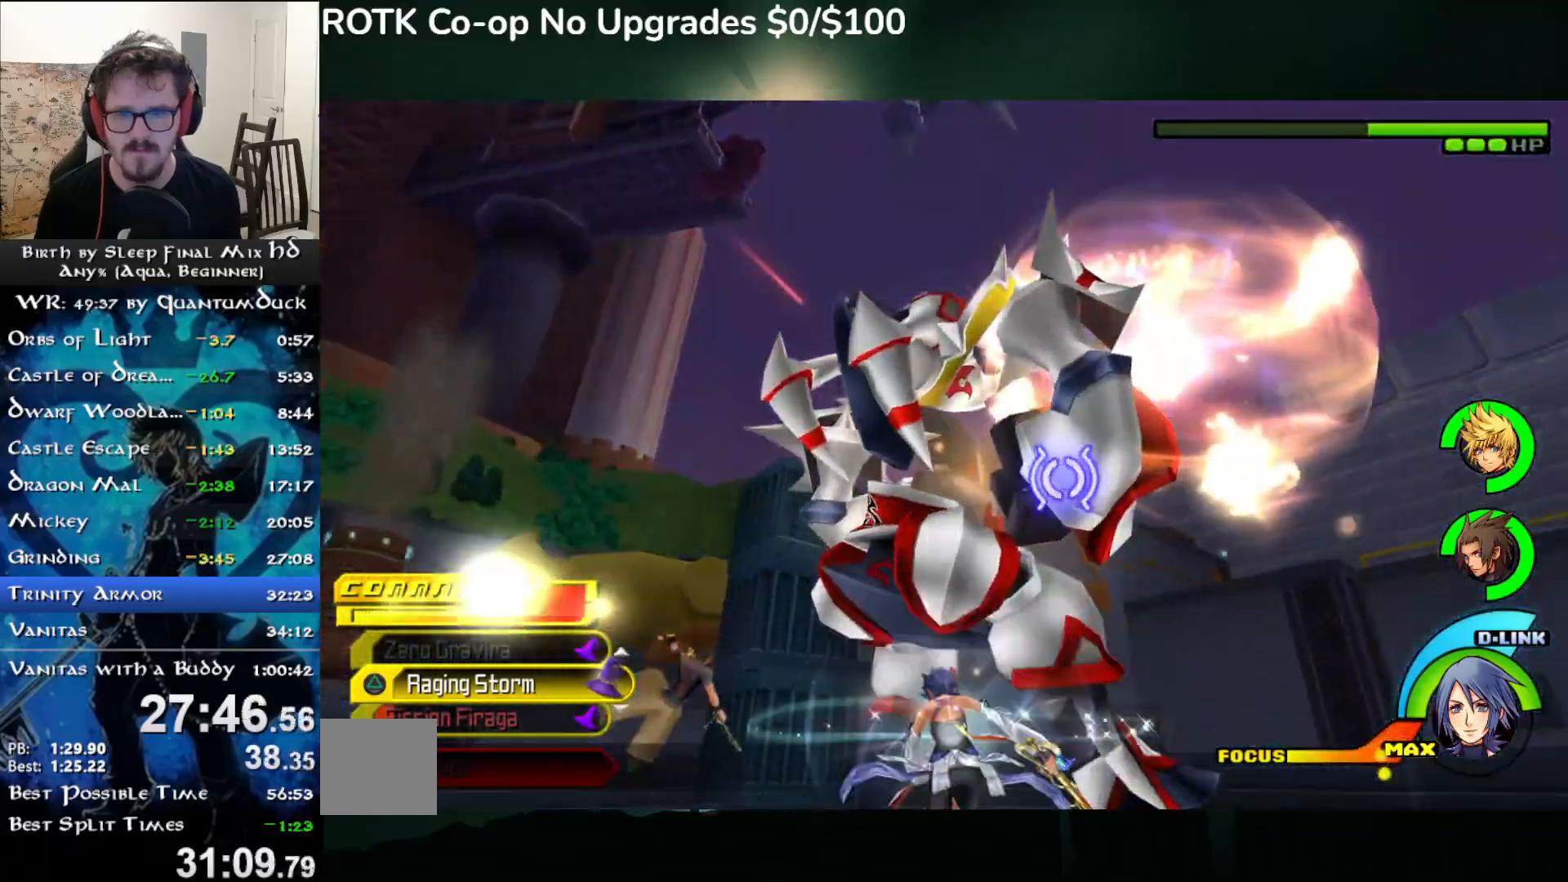
{"dt_ms": 500, "buttons": [], "left_stick": "up", "right_stick": "center"}
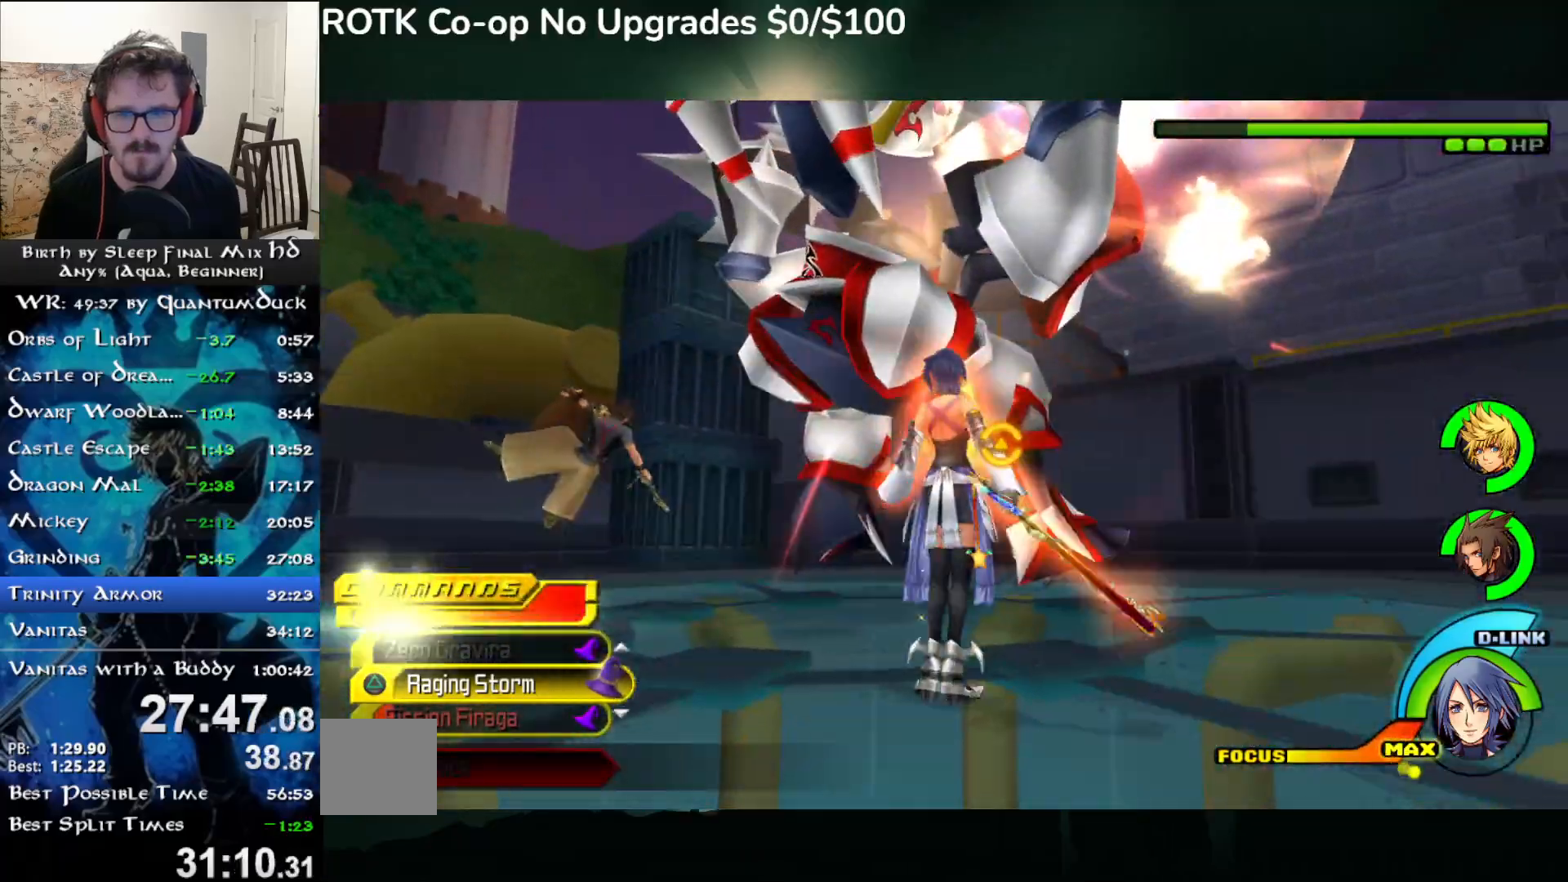
{"dt_ms": 500, "buttons": ["TRIANGLE"], "left_stick": "up", "right_stick": "center", "events": [[117, "TRIANGLE", "down"], [200, "TRIANGLE", "up"], [267, "TRIANGLE", "down"], [350, "TRIANGLE", "up"], [417, "TRIANGLE", "down"]]}
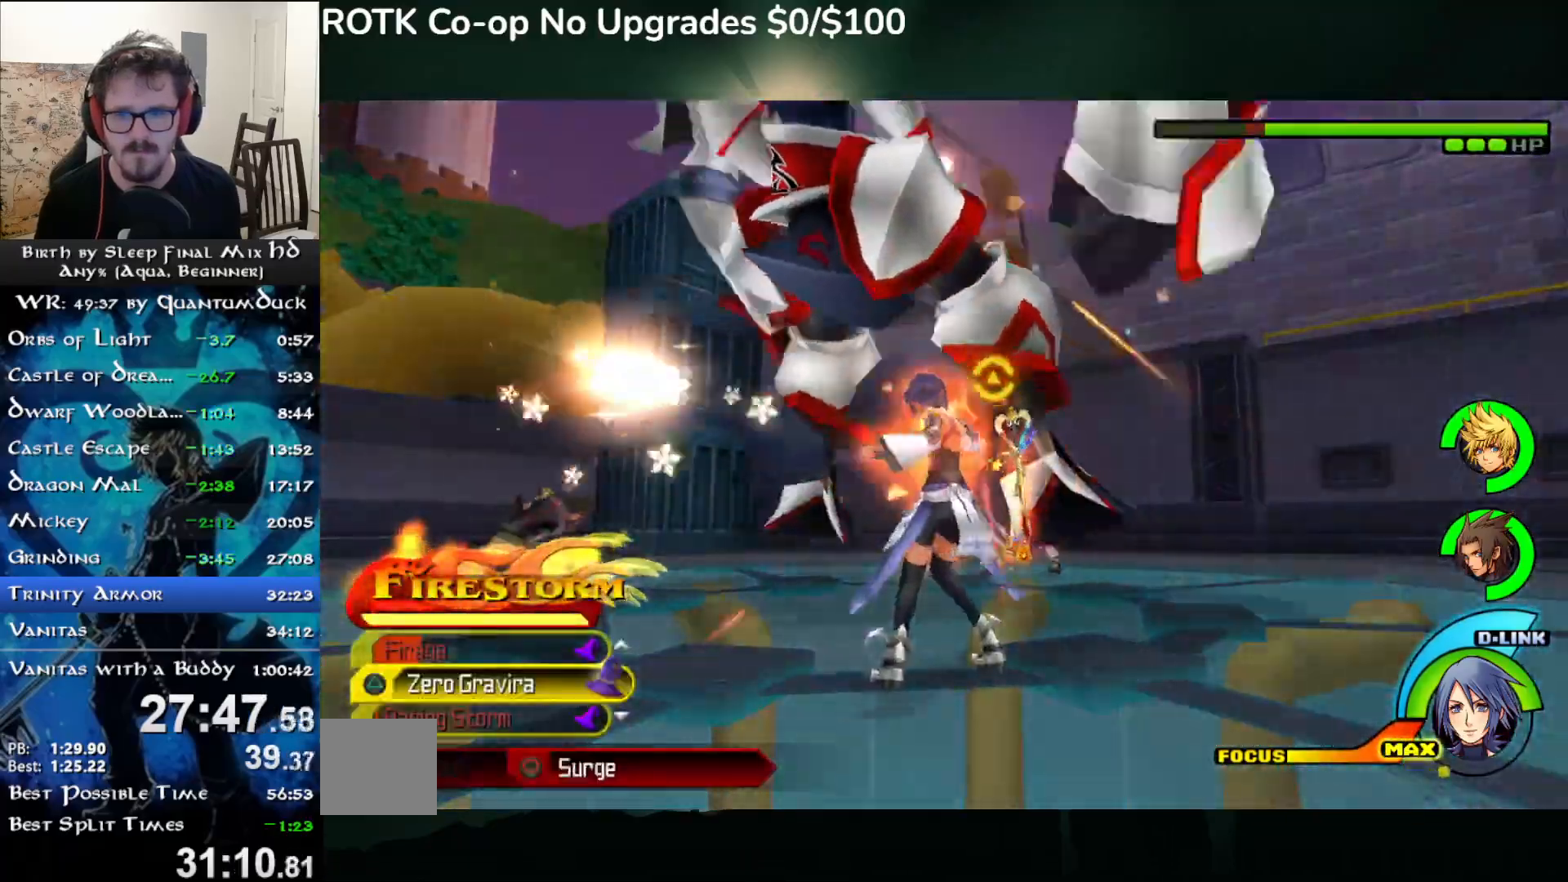
{"dt_ms": 500, "buttons": [], "left_stick": "up", "right_stick": "center", "events": [[83, "TRIANGLE", "up"], [317, "right_stick", "up"], [400, "right_stick", "center"]]}